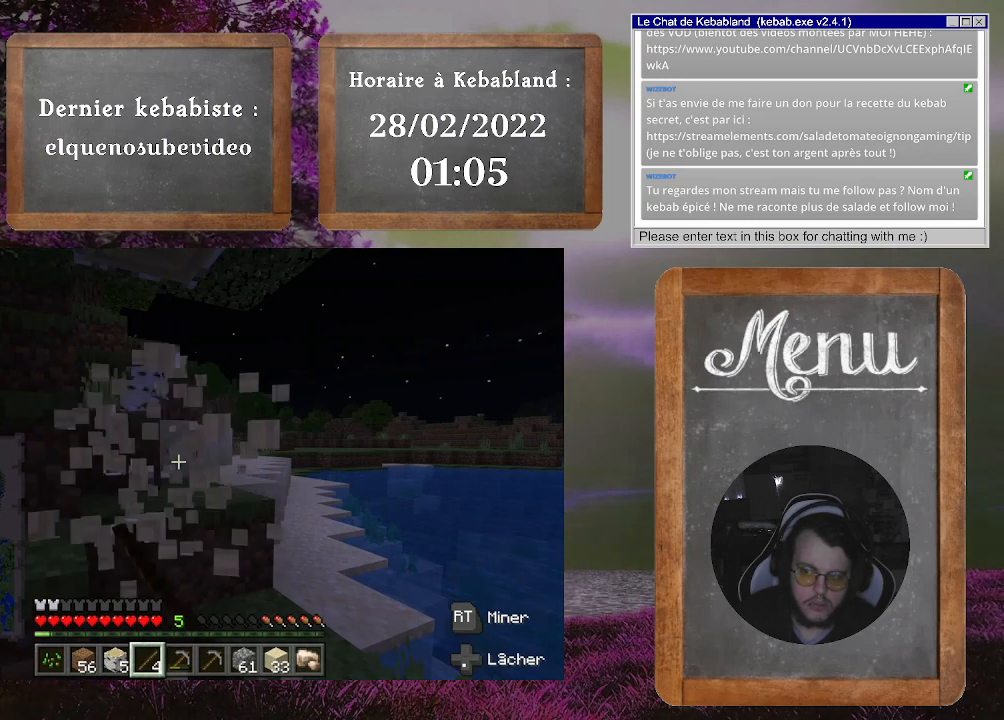
Gameplay with a controller (Xbox layout); each line is a JSON object with the inputs held at the frame after it. "events" lists button and stick changes between this image and that frame as [ms after this image, input, new state], when the widget could be followed in between. Not read: L3.
{"buttons": [], "left_stick": "up", "right_stick": "center", "events": [[67, "R2", "up"], [167, "left_stick", "up"], [200, "right_stick", "down"], [500, "right_stick", "center"]]}
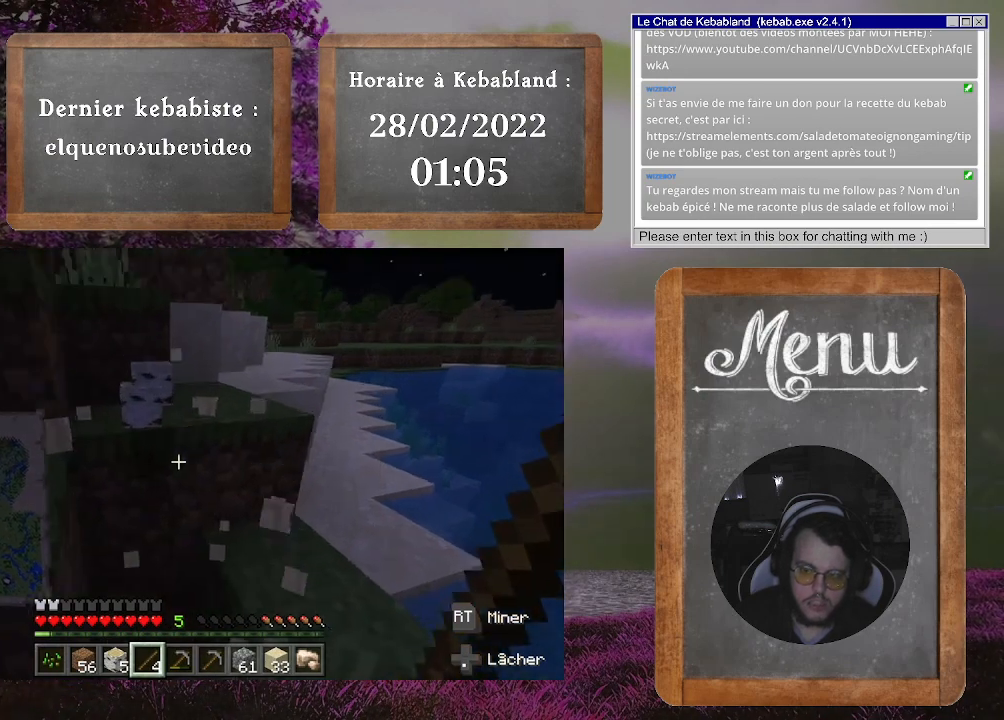
{"buttons": [], "left_stick": "center", "right_stick": "up-right", "events": [[200, "right_stick", "right"], [233, "left_stick", "left"], [300, "left_stick", "down-left"], [333, "right_stick", "up-right"], [400, "left_stick", "center"]]}
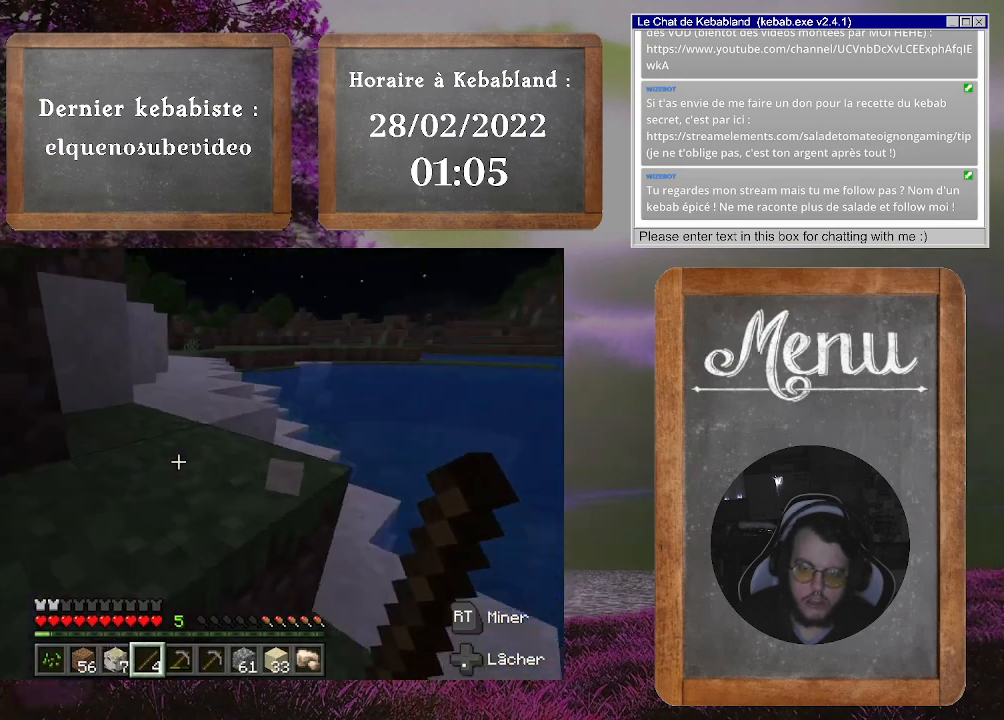
{"buttons": ["A"], "left_stick": "right", "right_stick": "center", "events": [[100, "right_stick", "center"], [333, "left_stick", "right"], [433, "A", "down"]]}
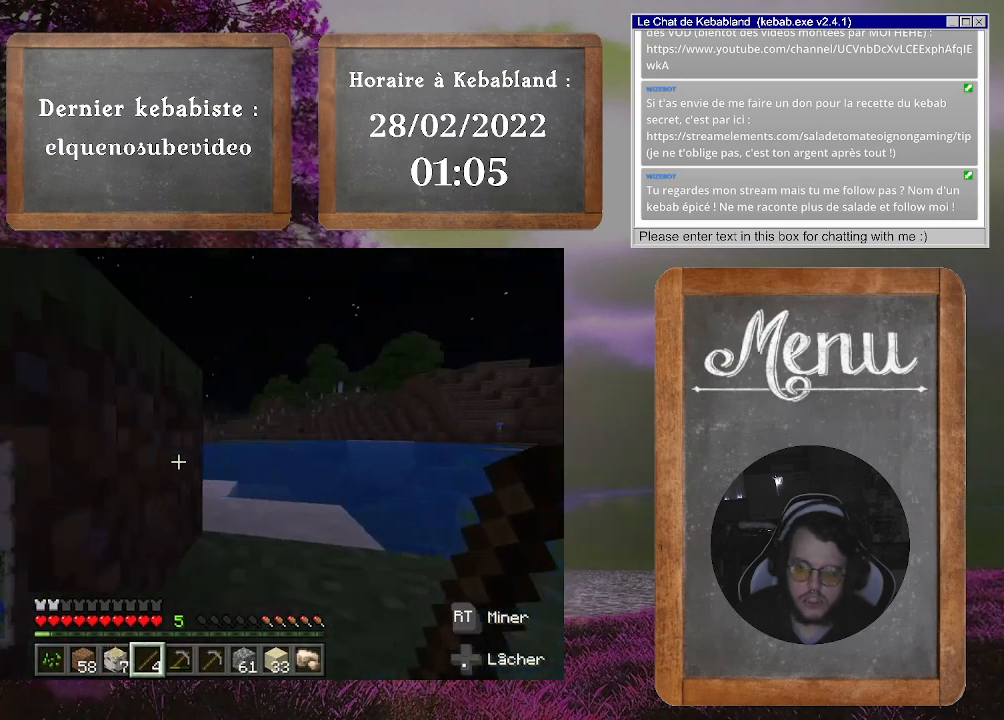
{"buttons": [], "left_stick": "center", "right_stick": "center", "events": [[67, "A", "up"], [200, "left_stick", "down-right"], [367, "left_stick", "center"]]}
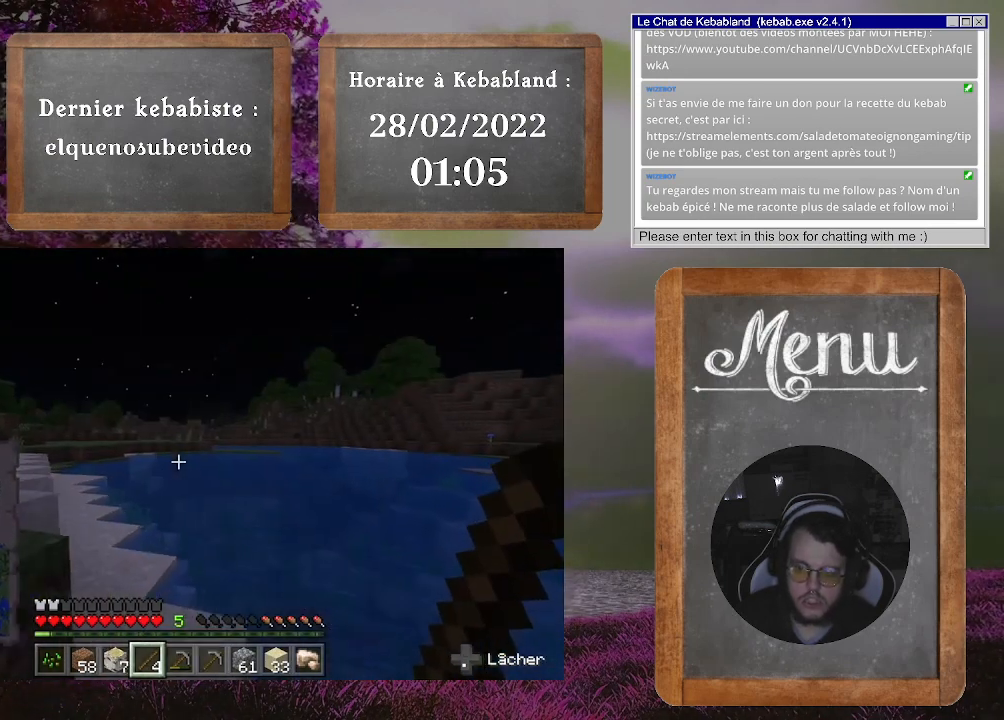
{"buttons": [], "left_stick": "center", "right_stick": "center", "events": []}
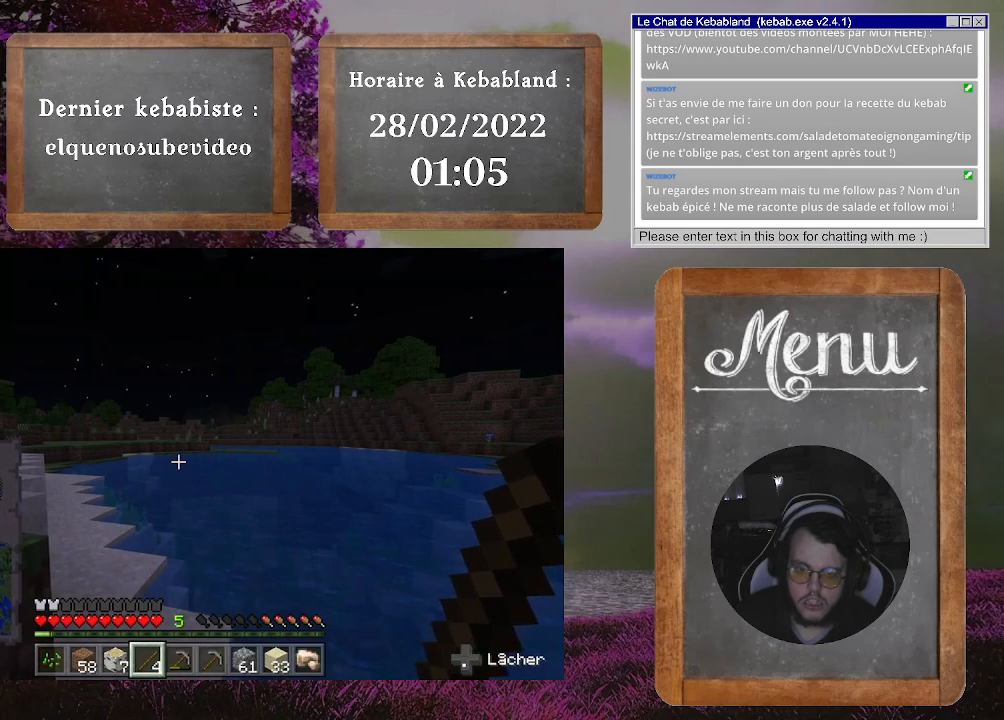
{"buttons": [], "left_stick": "center", "right_stick": "center", "events": []}
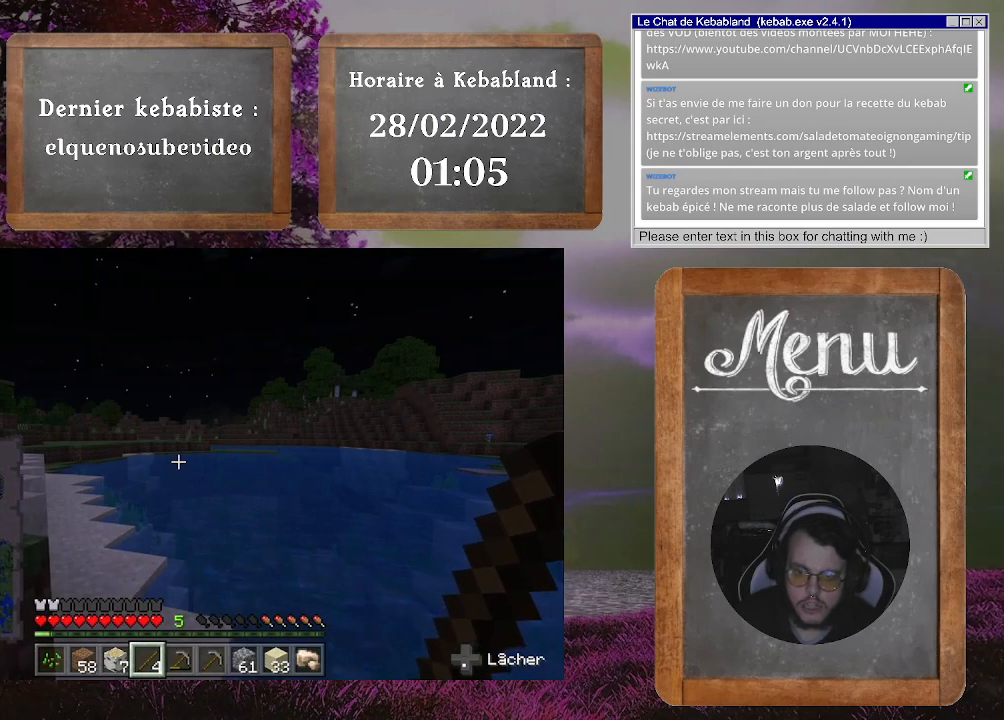
{"buttons": [], "left_stick": "center", "right_stick": "up-left", "events": [[100, "left_stick", "down-right"], [133, "right_stick", "down-left"], [333, "right_stick", "left"], [467, "left_stick", "center"], [500, "right_stick", "up-left"]]}
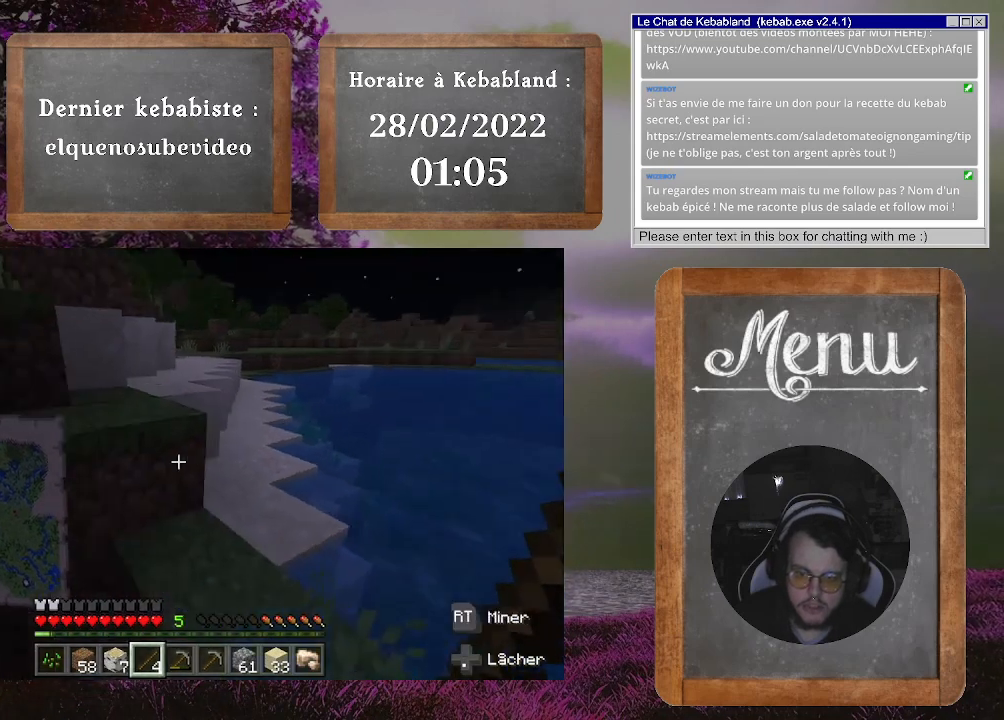
{"buttons": [], "left_stick": "up-left", "right_stick": "center", "events": [[233, "left_stick", "up-left"], [467, "right_stick", "center"]]}
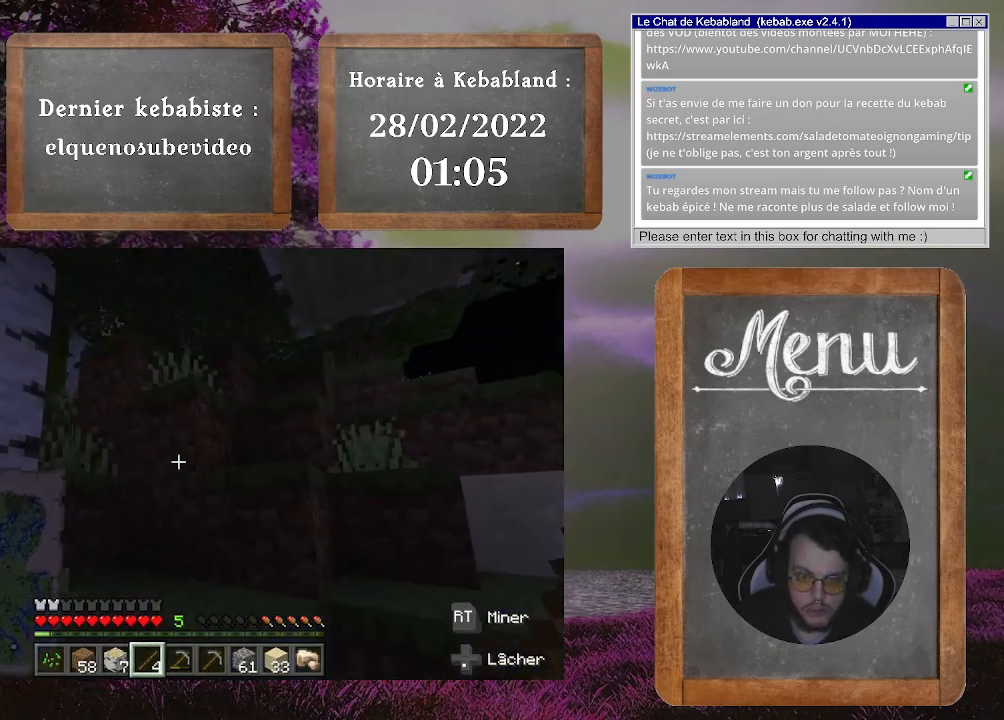
{"buttons": [], "left_stick": "up-left", "right_stick": "up-left", "events": [[33, "left_stick", "center"], [133, "right_stick", "down-left"], [267, "right_stick", "left"], [400, "right_stick", "up-left"], [467, "left_stick", "up-left"]]}
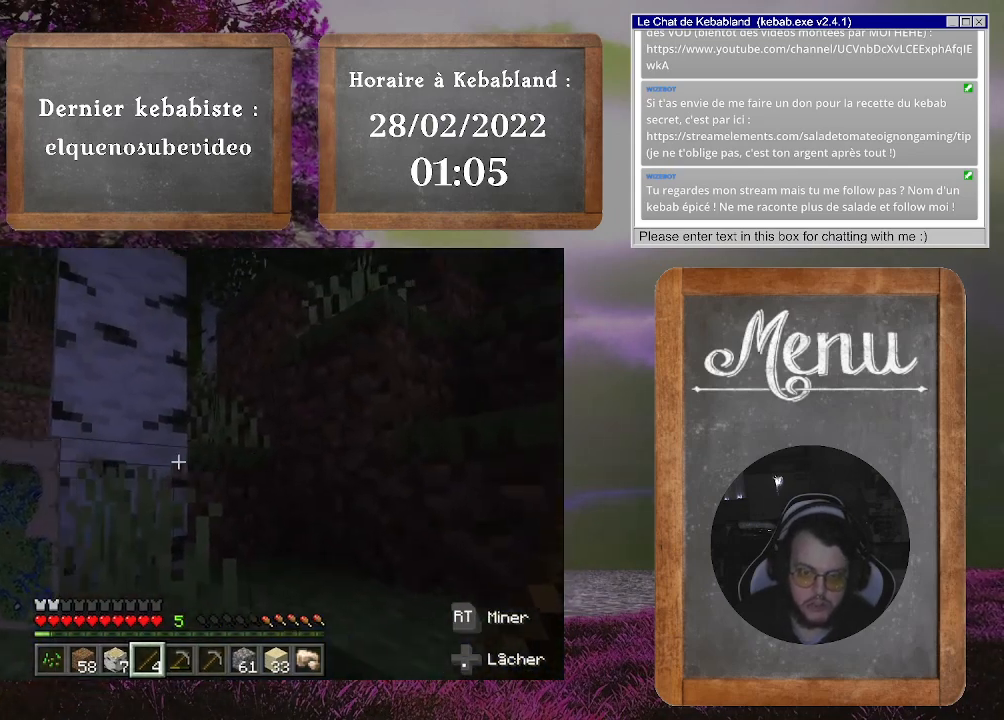
{"buttons": [], "left_stick": "up-left", "right_stick": "center", "events": [[100, "left_stick", "center"], [133, "right_stick", "center"], [433, "left_stick", "up-left"]]}
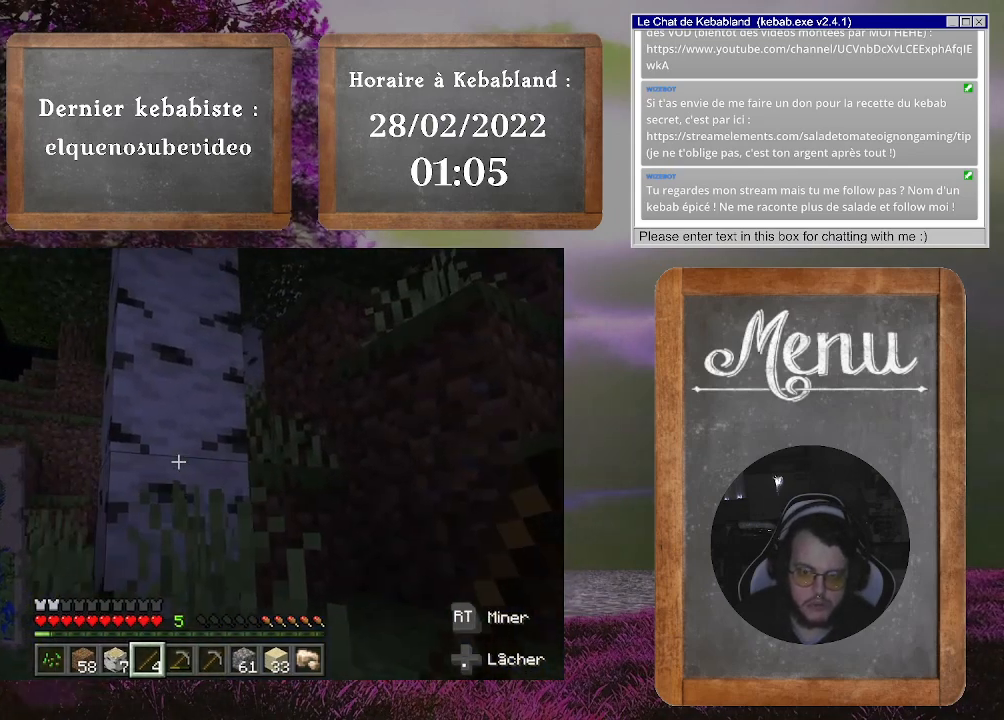
{"buttons": [], "left_stick": "center", "right_stick": "up", "events": [[33, "A", "down"], [200, "A", "up"], [500, "left_stick", "center"], [500, "right_stick", "up"]]}
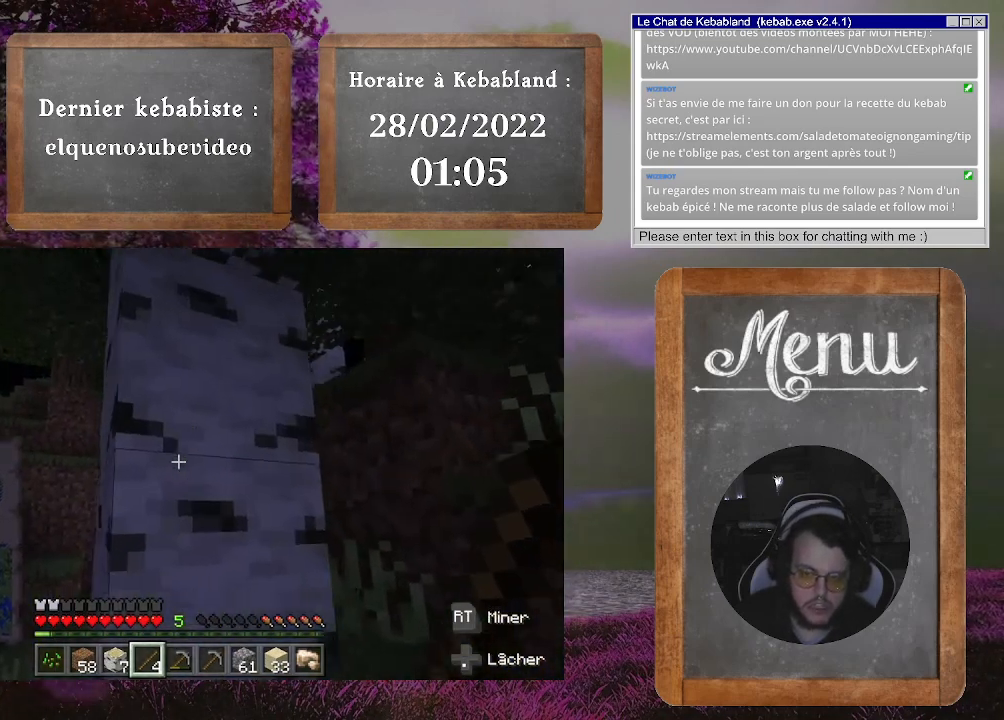
{"buttons": ["R2"], "left_stick": "center", "right_stick": "center", "events": [[33, "R2", "down"], [233, "right_stick", "center"]]}
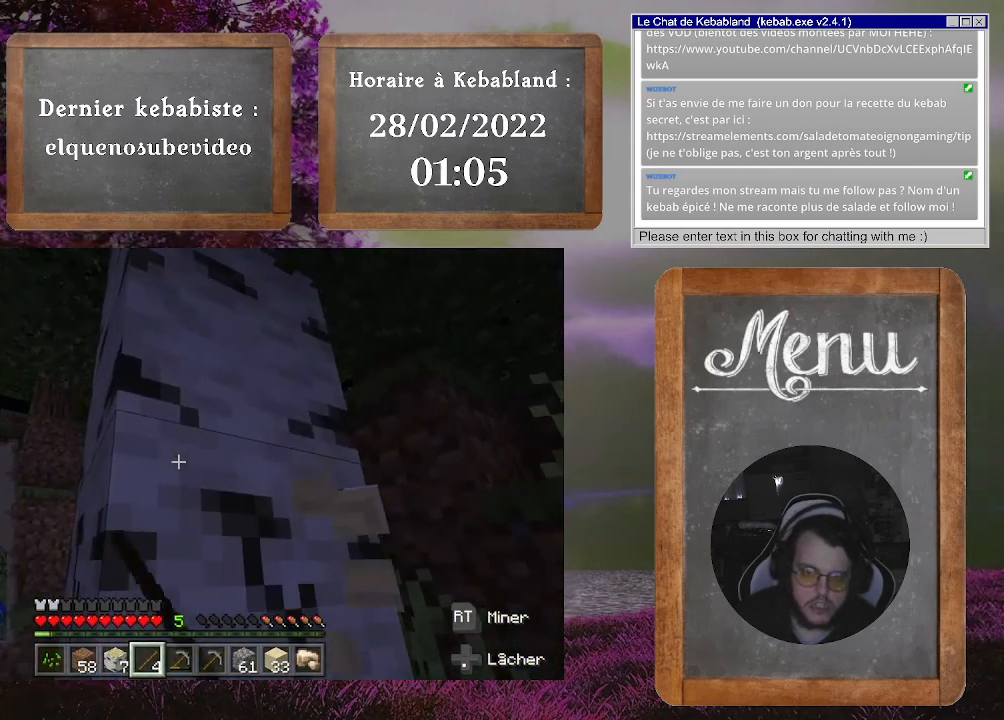
{"buttons": ["R2"], "left_stick": "center", "right_stick": "center", "events": []}
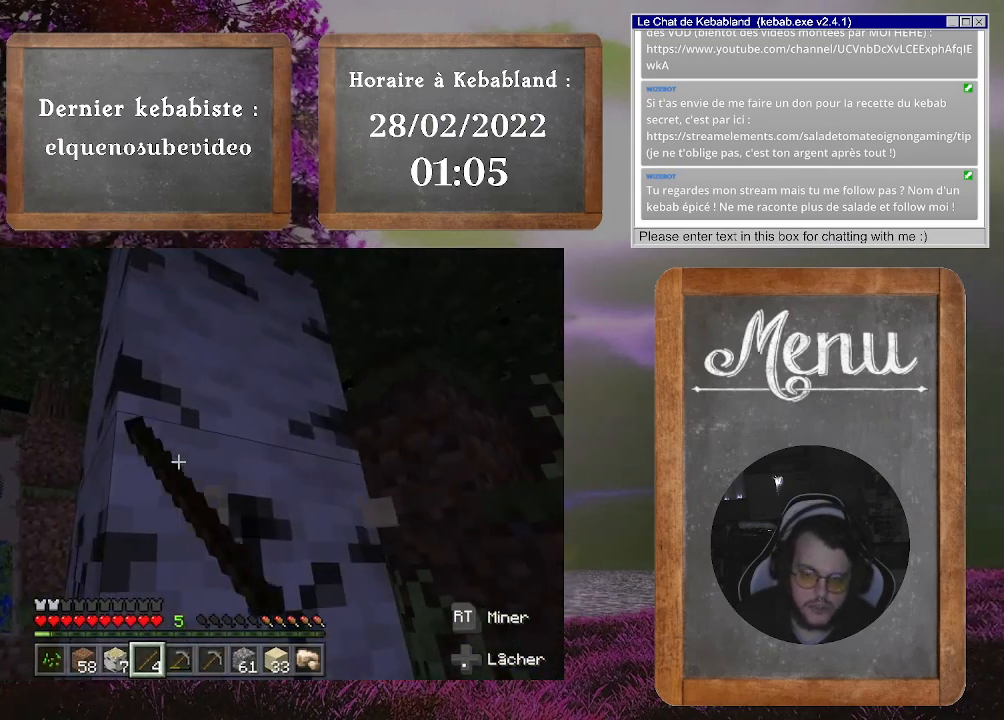
{"buttons": ["R2"], "left_stick": "center", "right_stick": "center", "events": []}
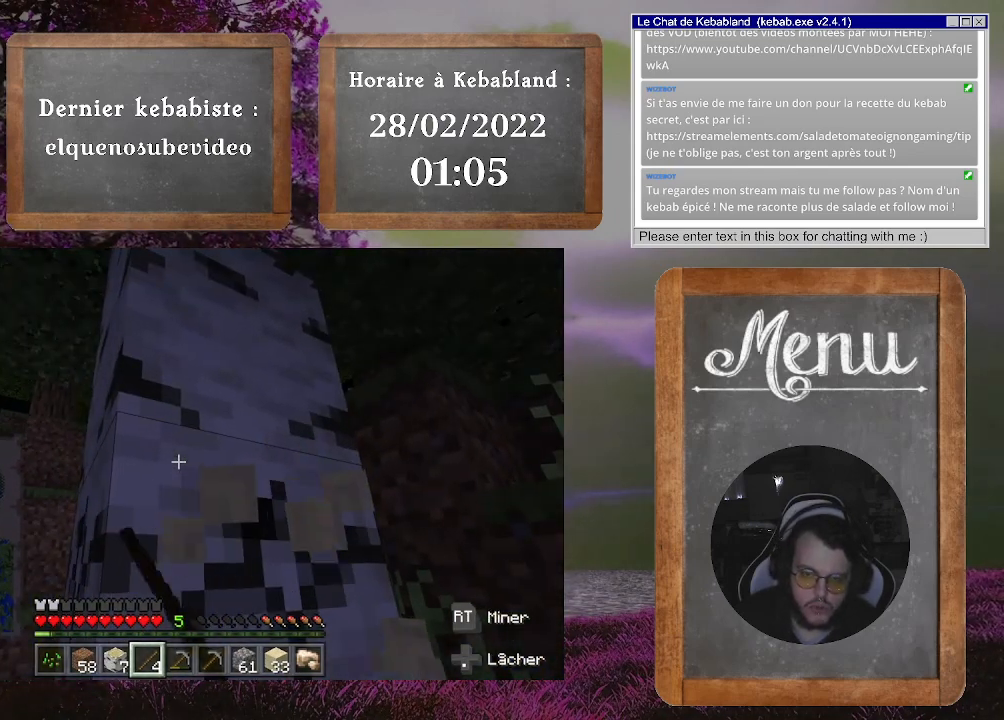
{"buttons": ["R2"], "left_stick": "center", "right_stick": "center", "events": []}
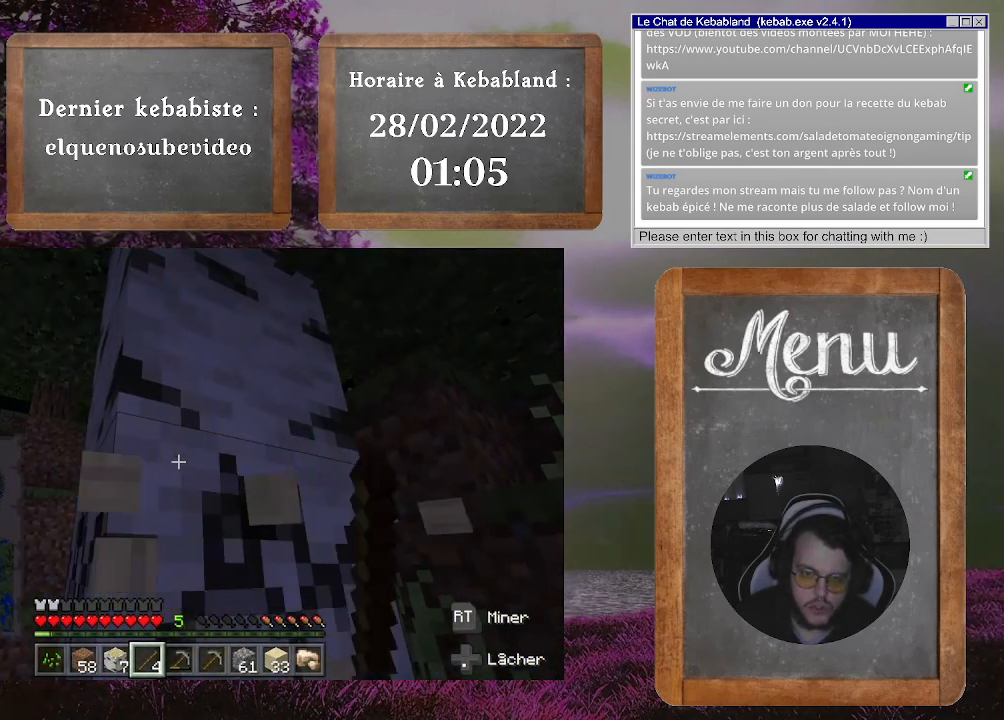
{"buttons": ["R2"], "left_stick": "center", "right_stick": "center", "events": []}
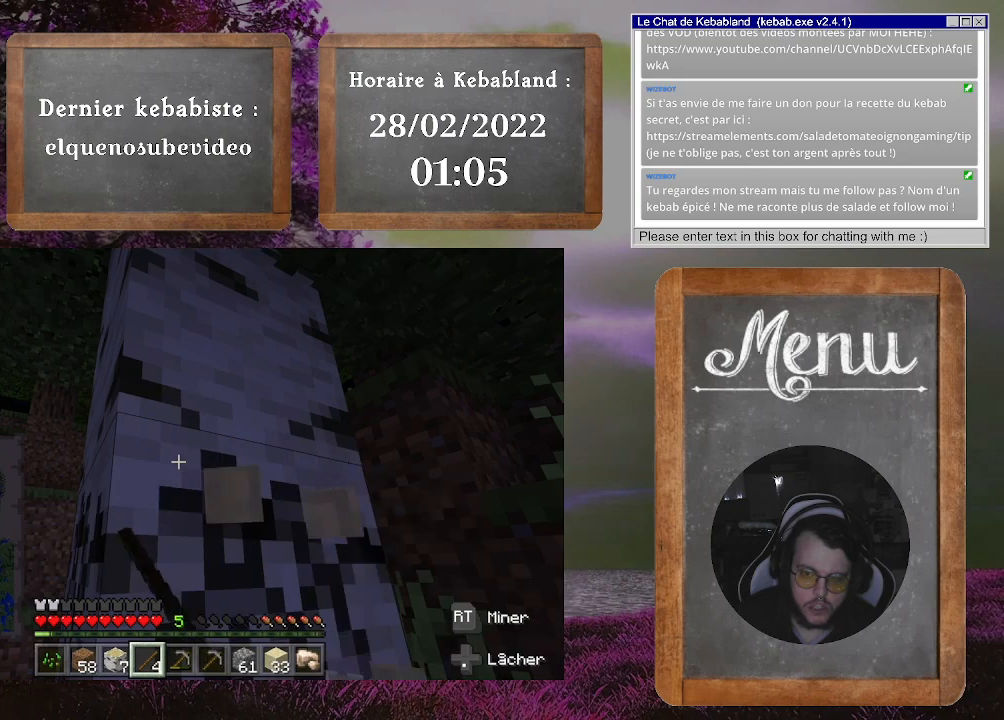
{"buttons": ["R2"], "left_stick": "center", "right_stick": "center", "events": []}
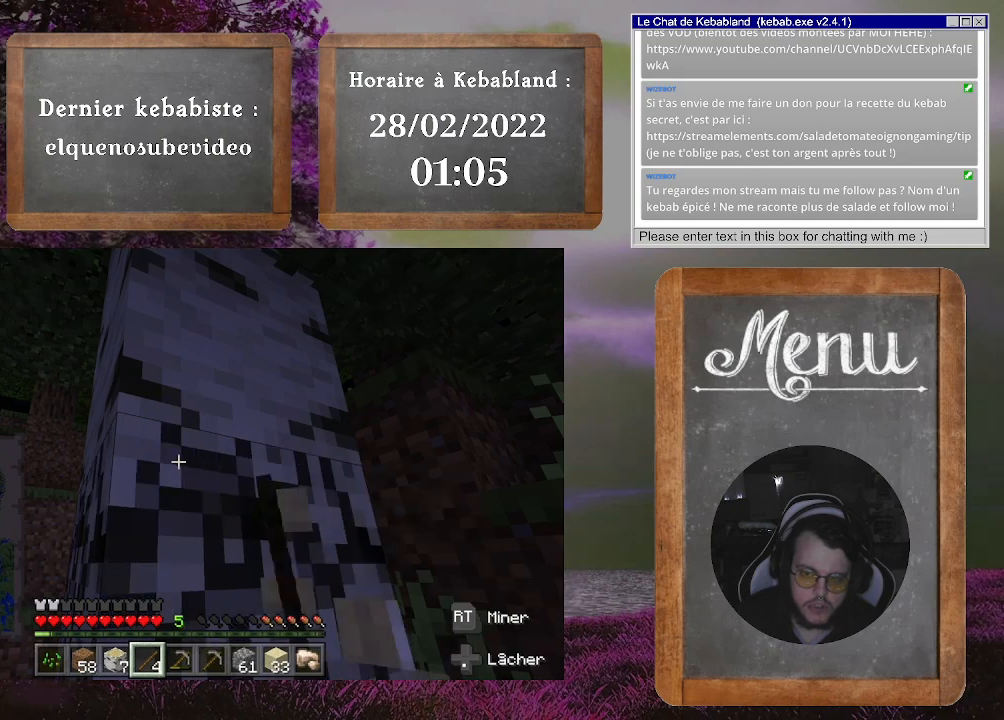
{"buttons": ["R2"], "left_stick": "center", "right_stick": "center", "events": []}
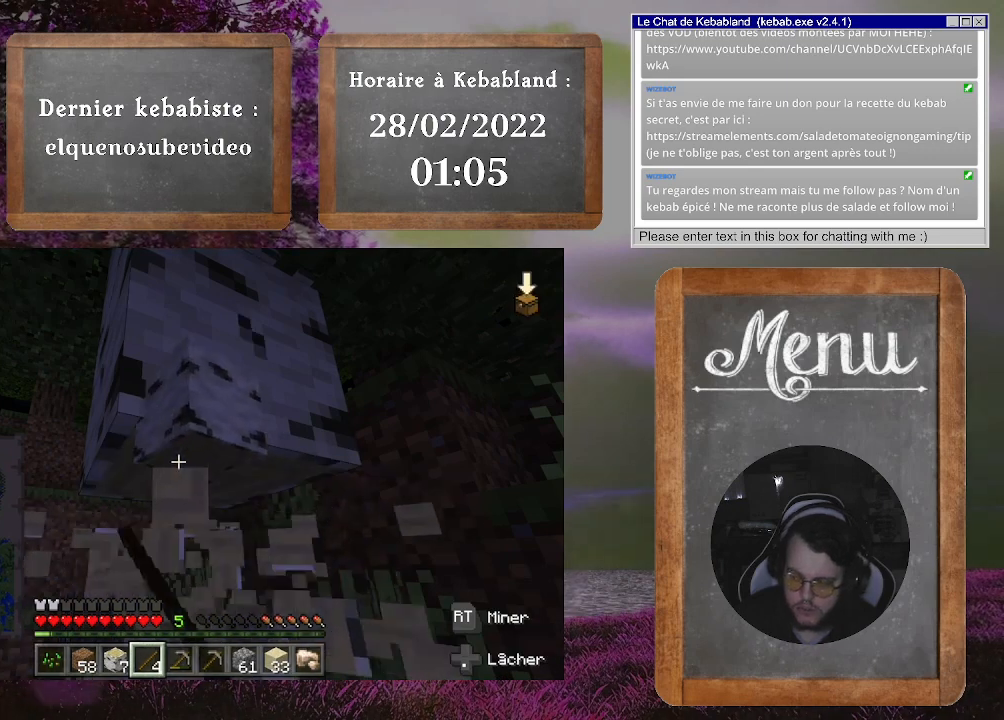
{"buttons": ["R2"], "left_stick": "center", "right_stick": "center", "events": []}
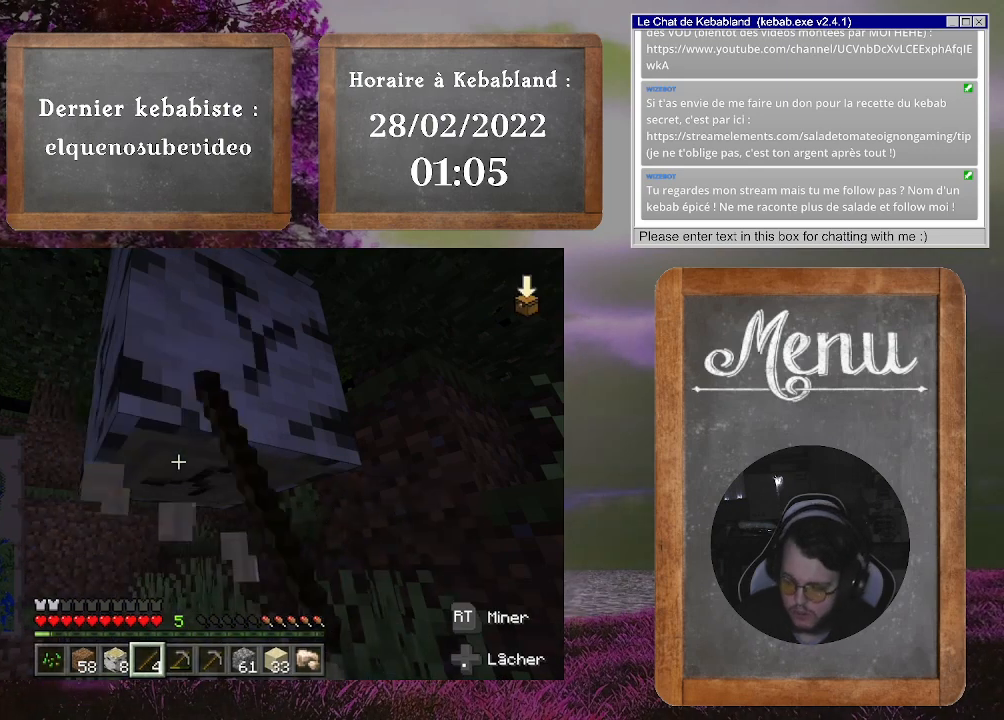
{"buttons": ["R2"], "left_stick": "center", "right_stick": "center", "events": [[133, "right_stick", "down"], [333, "right_stick", "center"]]}
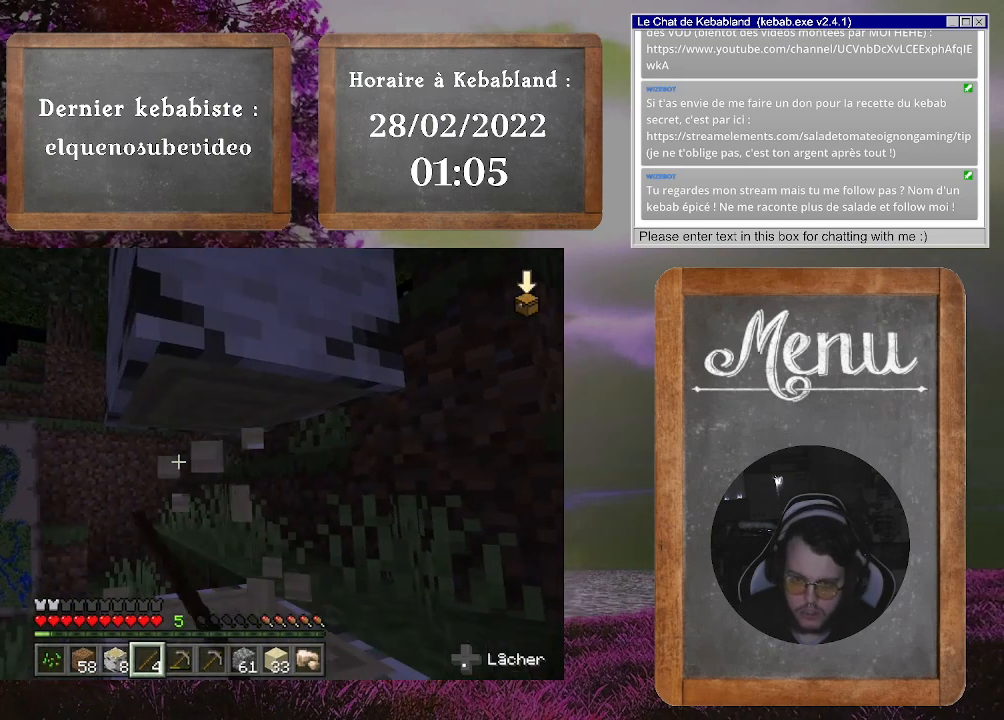
{"buttons": ["R2"], "left_stick": "center", "right_stick": "center", "events": [[33, "right_stick", "up"], [267, "right_stick", "center"]]}
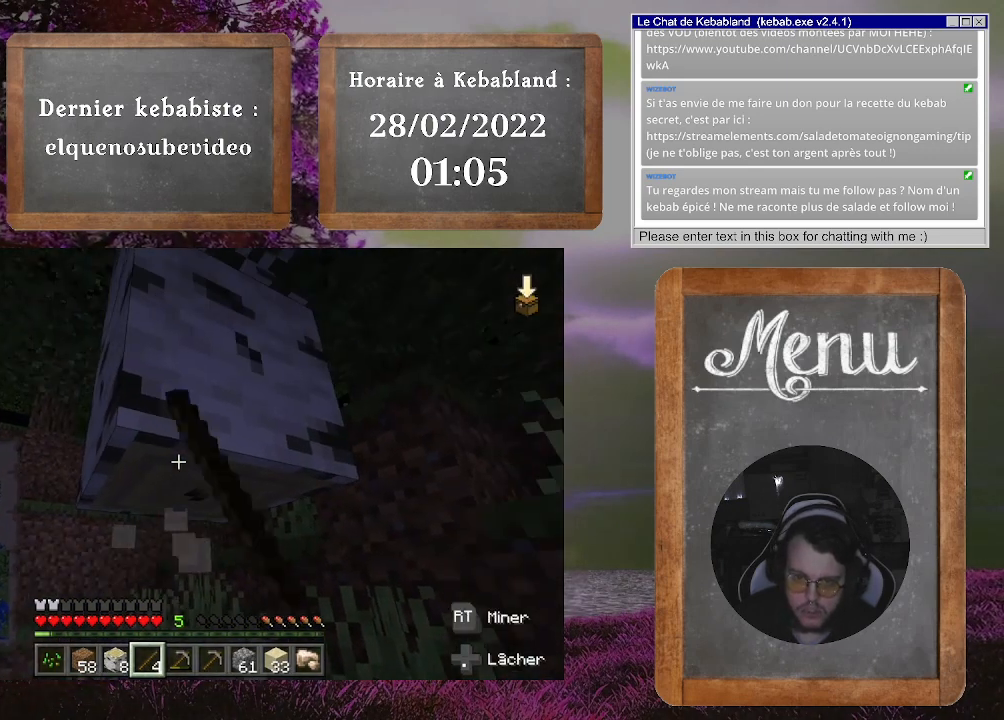
{"buttons": ["R2"], "left_stick": "center", "right_stick": "up", "events": [[333, "right_stick", "up"]]}
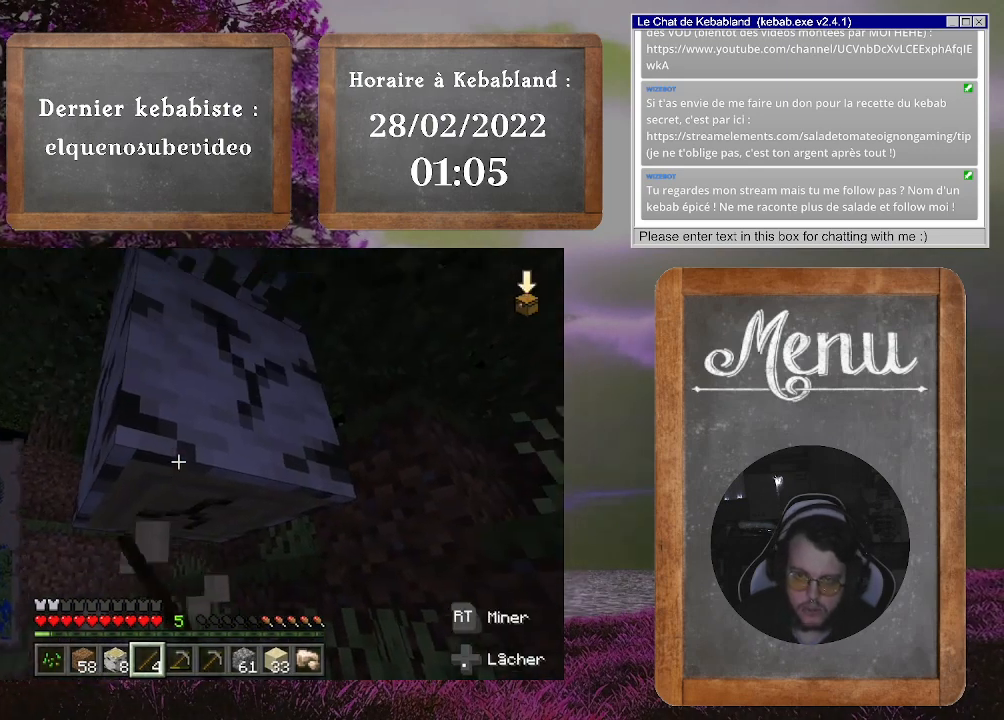
{"buttons": ["R2"], "left_stick": "center", "right_stick": "center", "events": [[33, "right_stick", "center"], [200, "right_stick", "up"], [367, "right_stick", "center"]]}
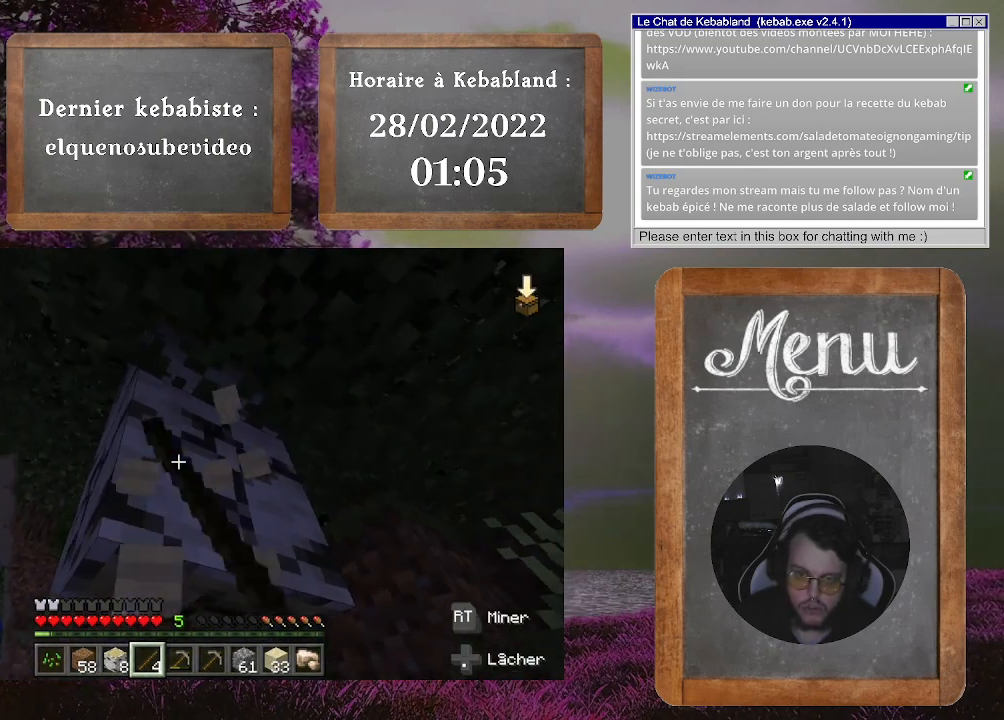
{"buttons": ["R2"], "left_stick": "center", "right_stick": "center", "events": []}
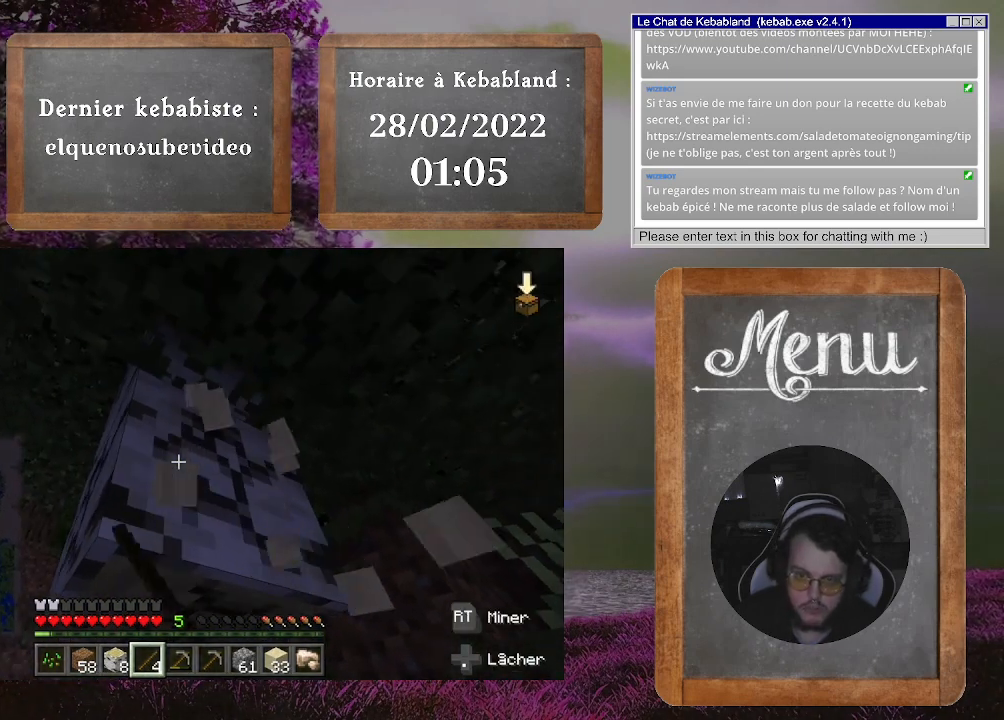
{"buttons": ["R2"], "left_stick": "center", "right_stick": "center", "events": []}
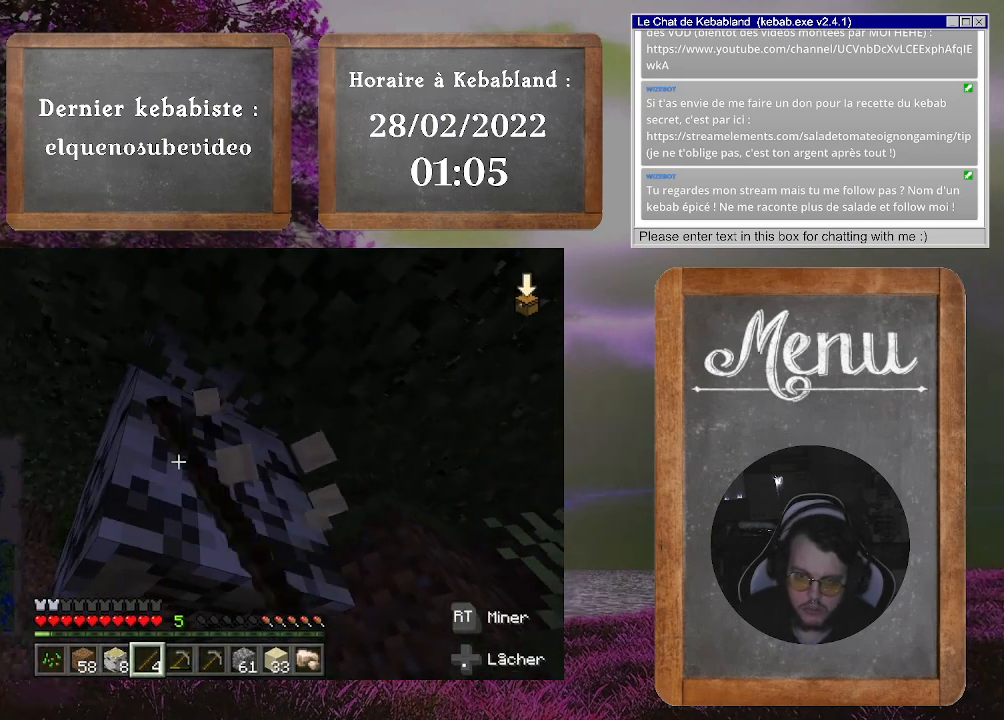
{"buttons": ["R2"], "left_stick": "center", "right_stick": "center", "events": []}
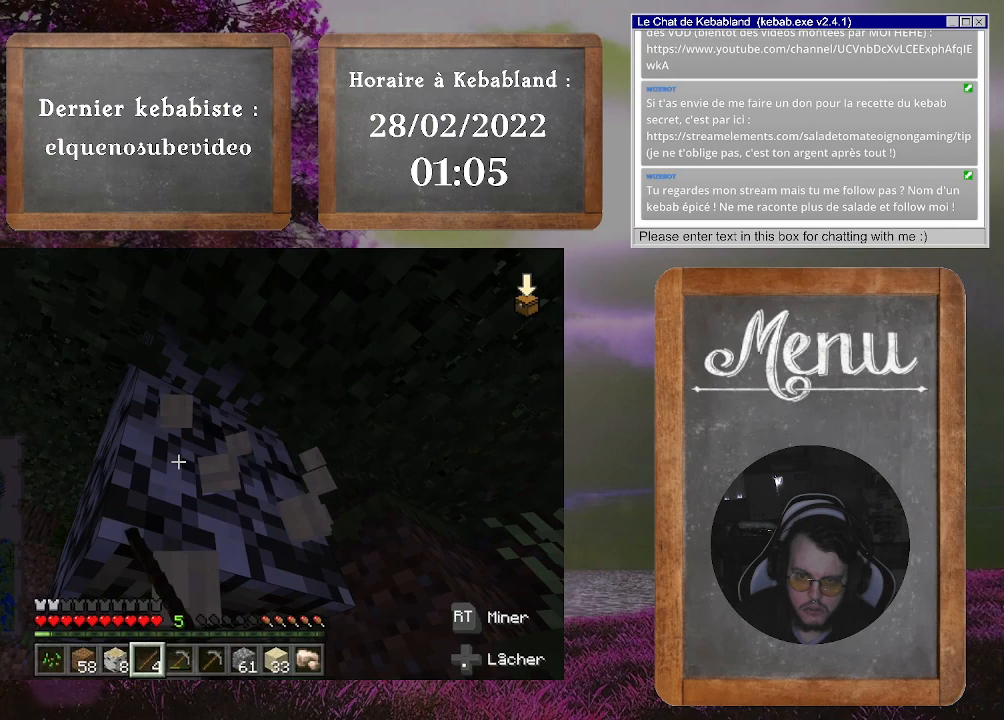
{"buttons": ["R2"], "left_stick": "center", "right_stick": "center", "events": []}
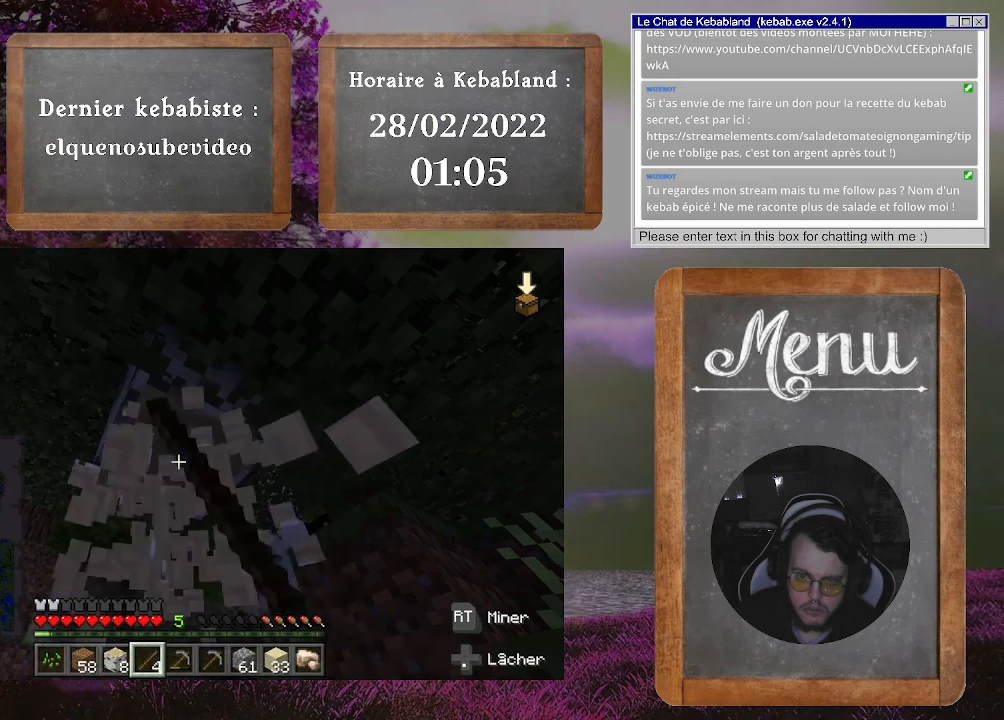
{"buttons": ["R2"], "left_stick": "center", "right_stick": "center", "events": [[267, "right_stick", "up"], [433, "right_stick", "center"]]}
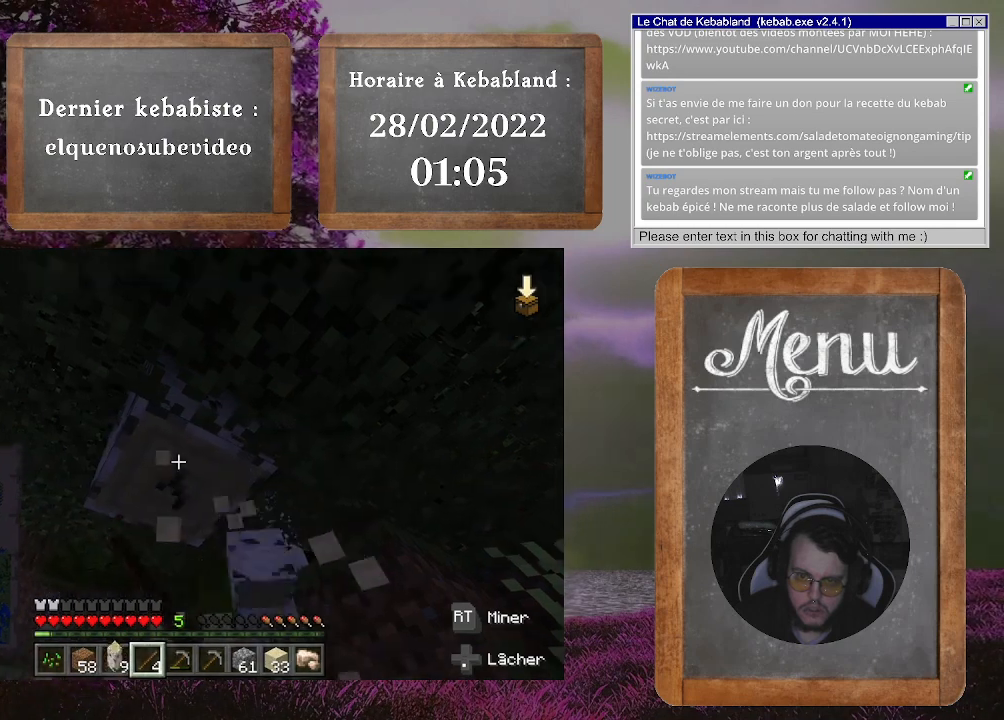
{"buttons": ["R2"], "left_stick": "center", "right_stick": "center", "events": []}